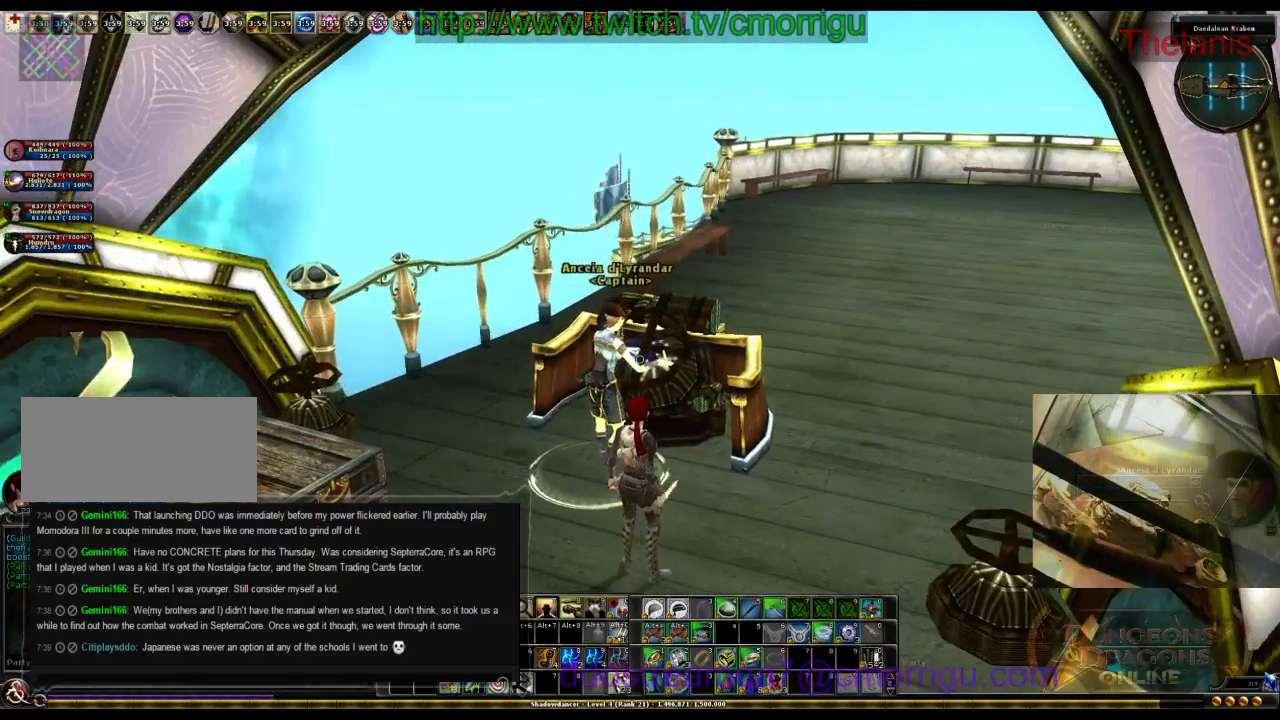
Gameplay with keyboard; each line is a JSON object with the keys held at the frame after it. "events" lists presses ("down") and releases ("up") of ".", "/", "0", "1", "2", "3", "4", "5", "6", "7", "8", "9", "a", "b", "backslash", "backspace", "c", "caps_lock", "comma", "ctrl_l", "ctrl_r", "d", "e", "equals", "escape", "f", "f1", "f10", "f11", "f12", "f2", "f3", "f4", "f5", "f6", "f7", "f8", "f9", "g", "h", "i", "j", "k", "l", "lbracket", "m", "minus", "n", "o", "p", "q", "quote", "r", "rbracket", "return", "s", "semicolon", "shift_l", "shift_r", "space", "t", "tab", "tilde", "u", "v", "w", "x", "y" and "z" between this image and that frame as [ms after this image, input, new state], when the widget could be followed in between. No other keys are recorded. Mouse input is not recorded.
{"keys": [], "events": []}
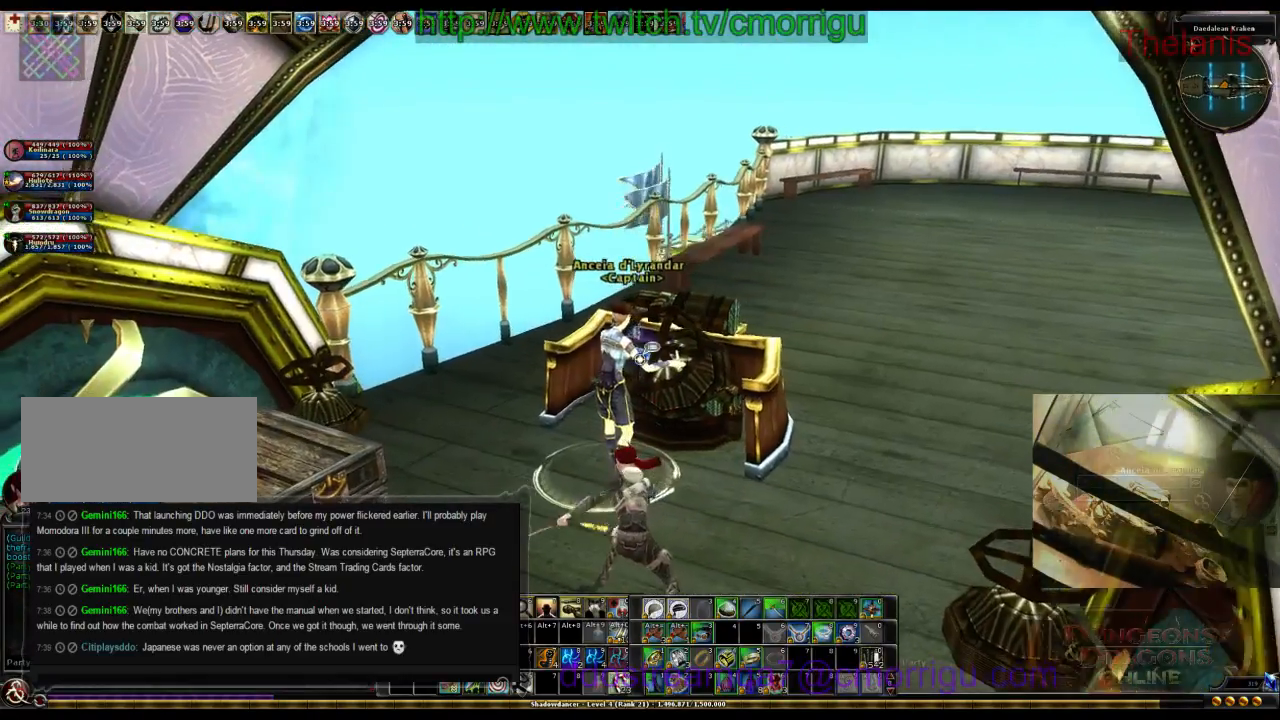
{"keys": [], "events": []}
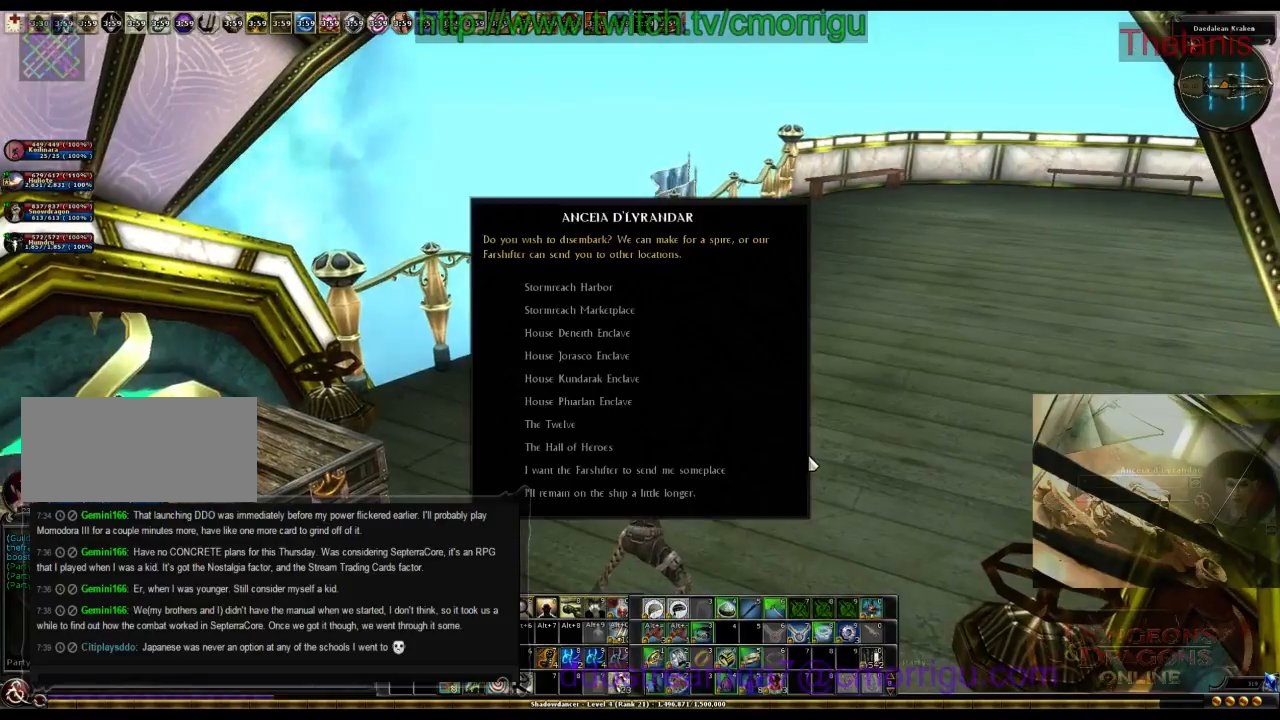
{"keys": [], "events": []}
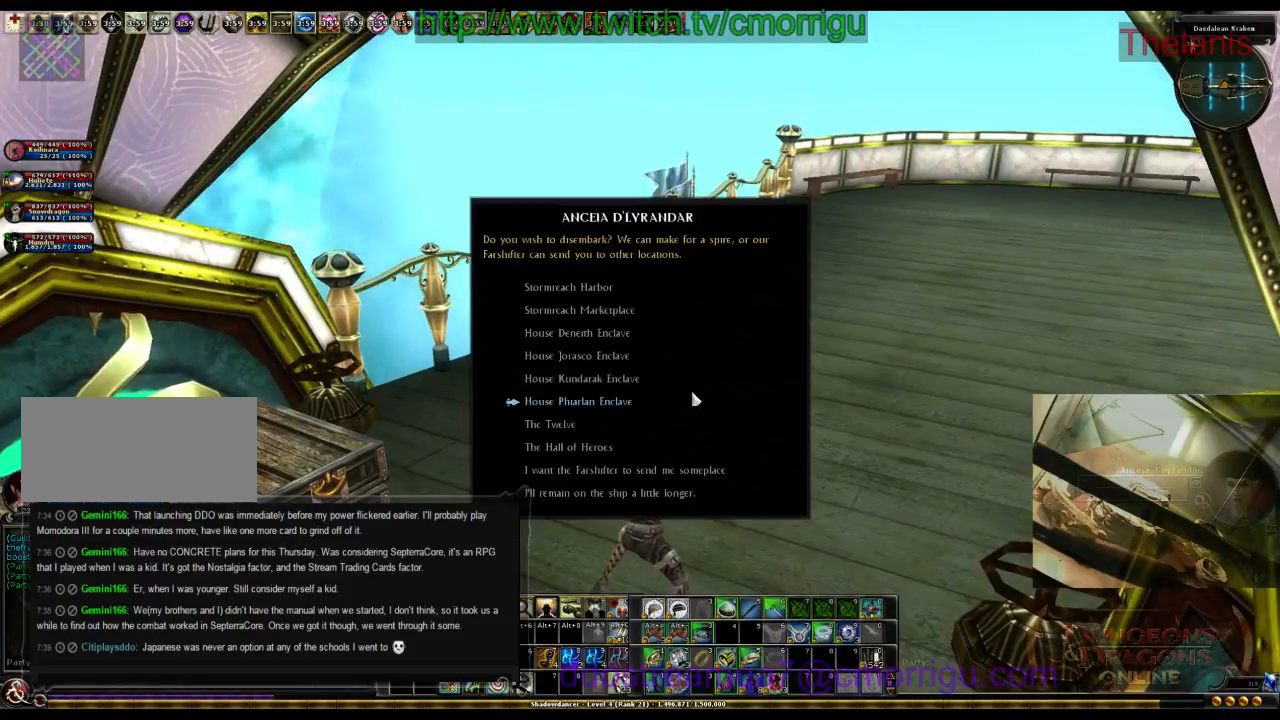
{"keys": [], "events": []}
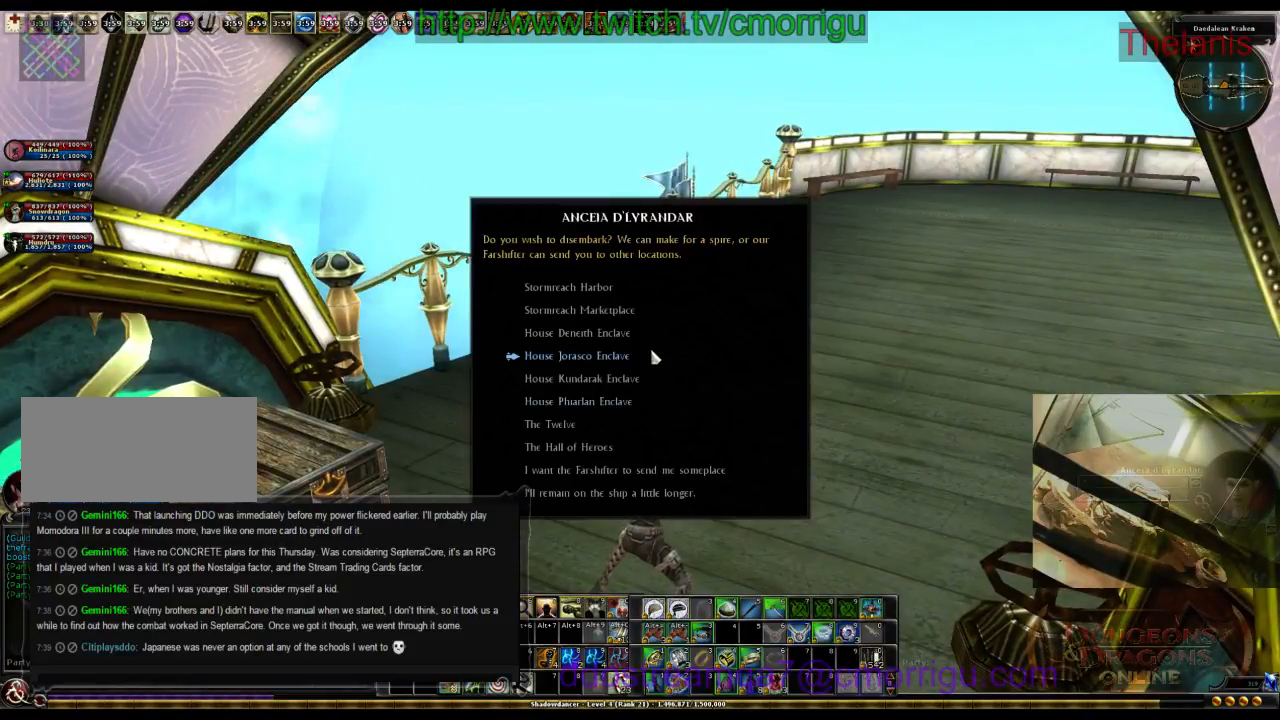
{"keys": [], "events": []}
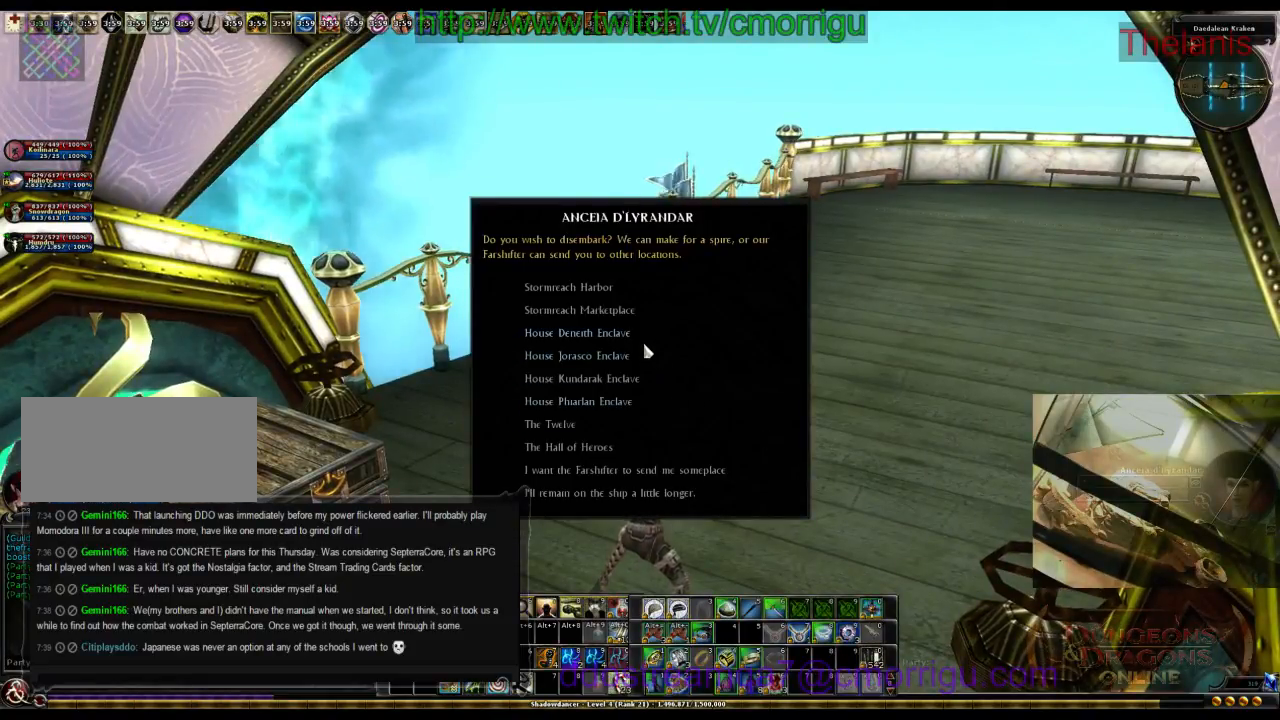
{"keys": [], "events": []}
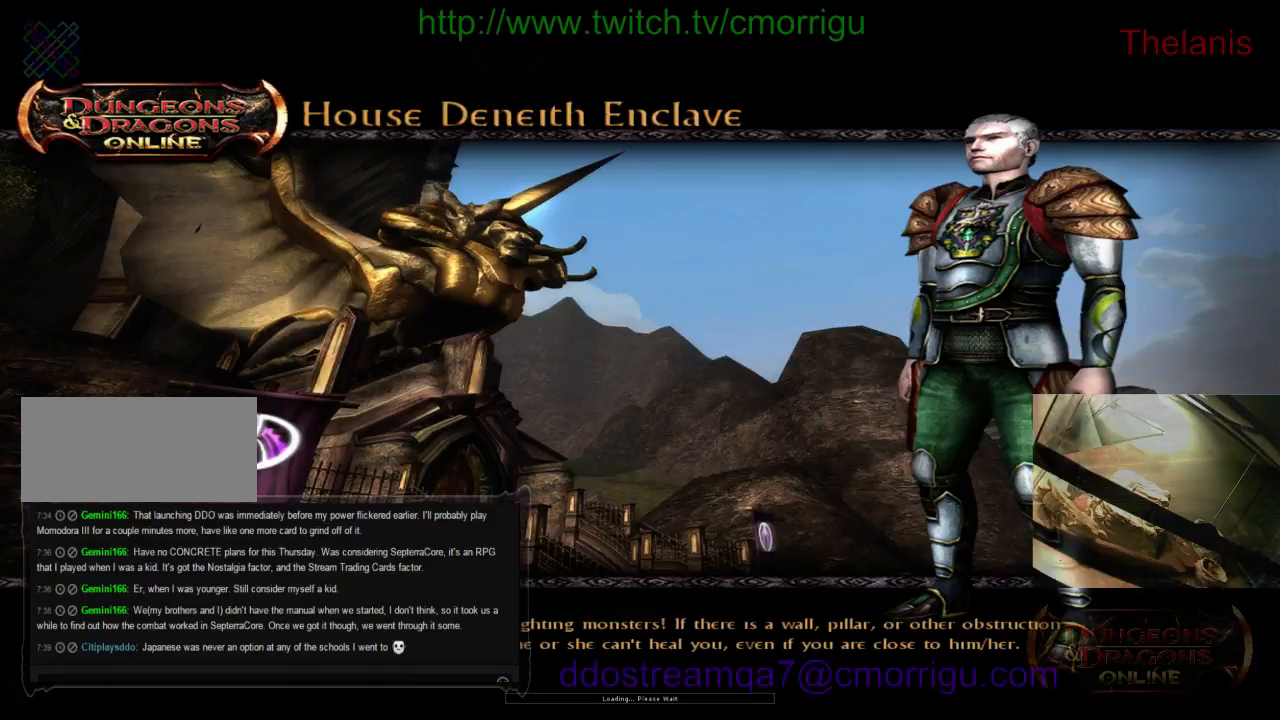
{"keys": [], "events": []}
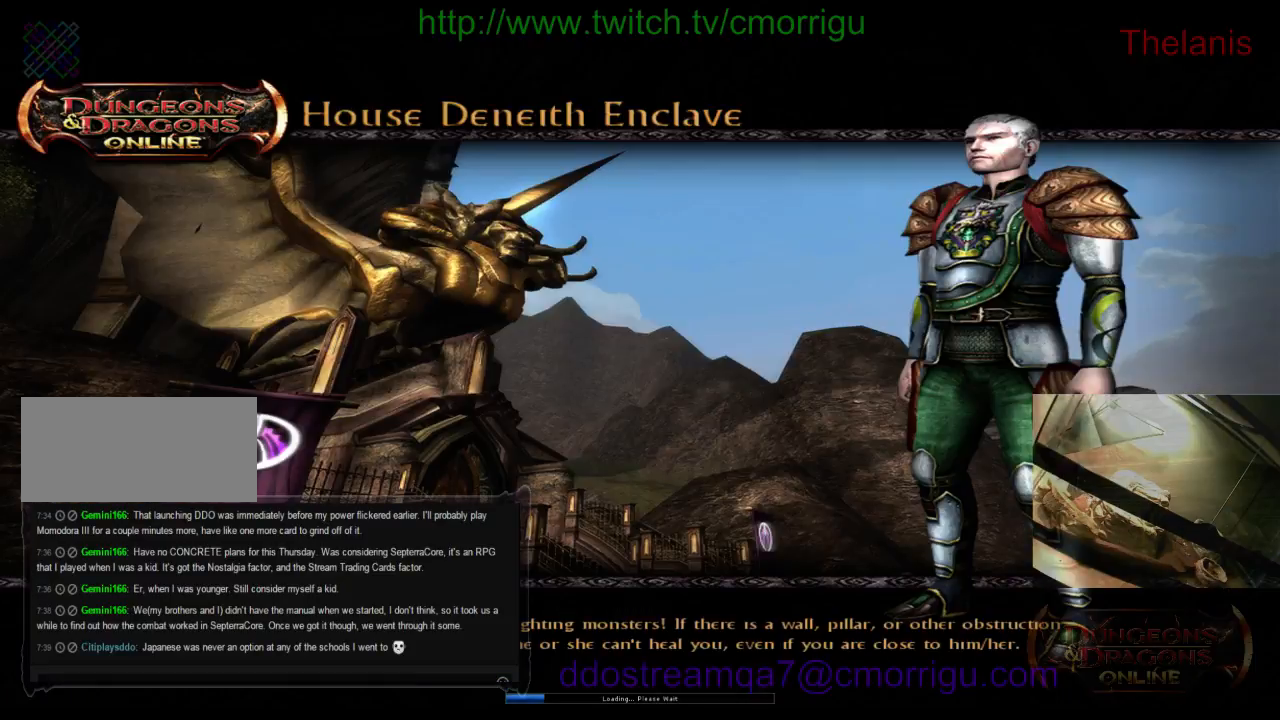
{"keys": [], "events": [[367, "/", "down"], [467, "/", "up"]]}
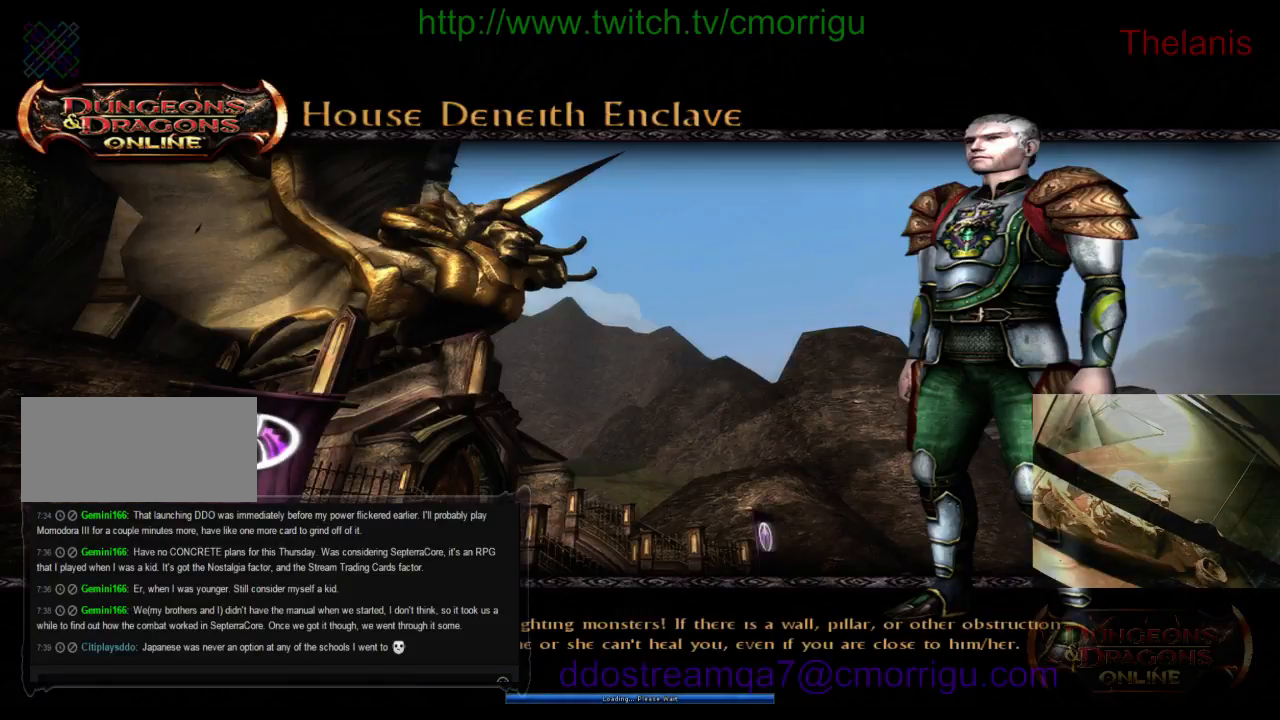
{"keys": [], "events": [[67, "p", "down"], [200, "p", "up"], [267, "space", "down"], [433, "space", "up"]]}
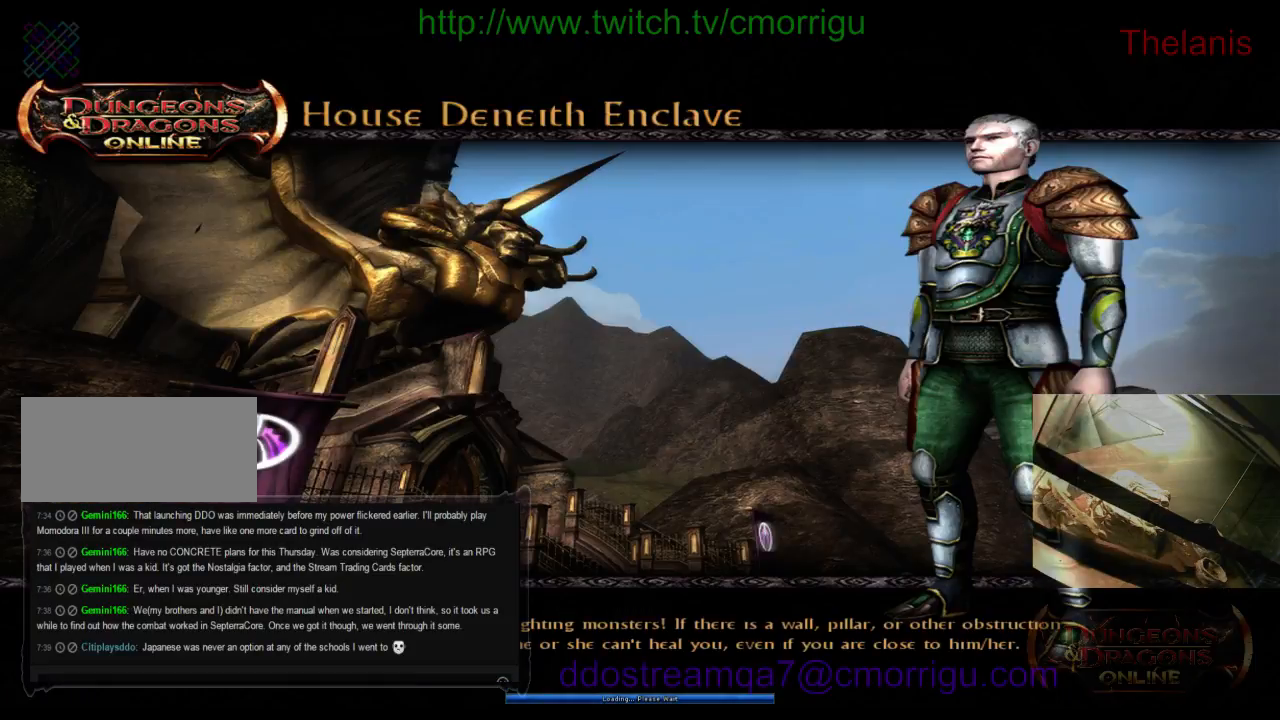
{"keys": [], "events": [[33, "h", "down"], [100, "i", "down"], [167, "h", "up"], [267, "i", "up"], [267, "return", "down"], [333, "return", "up"]]}